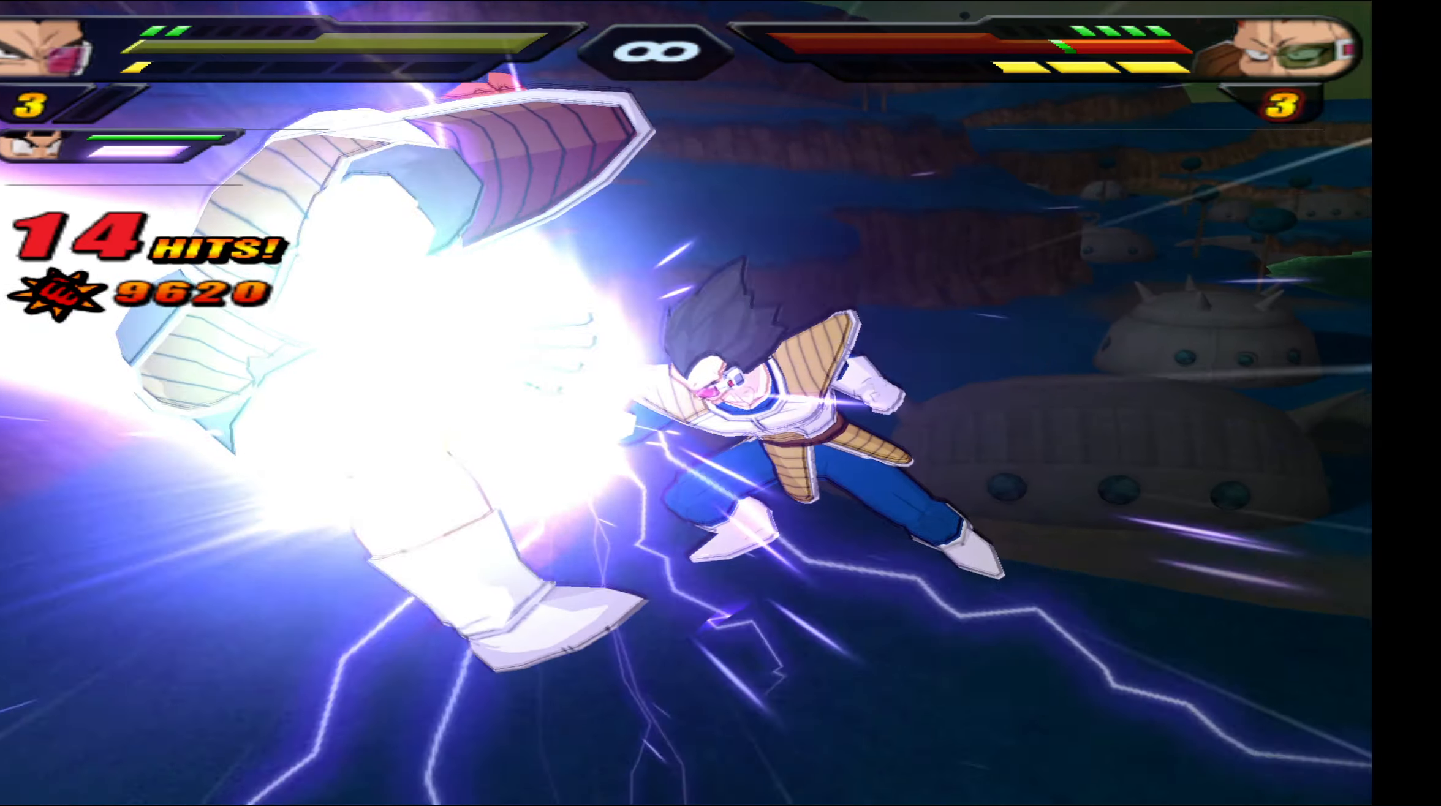
Gameplay with a controller (Xbox layout); each line is a JSON object with the inputs held at the frame after it. "events" lists button and stick changes between this image and that frame as [ms after this image, input, new state], when the widget could be followed in between. Not read: left_stick right_stick.
{"buttons": ["B"], "events": [[283, "B", "down"], [366, "B", "up"], [450, "B", "down"]]}
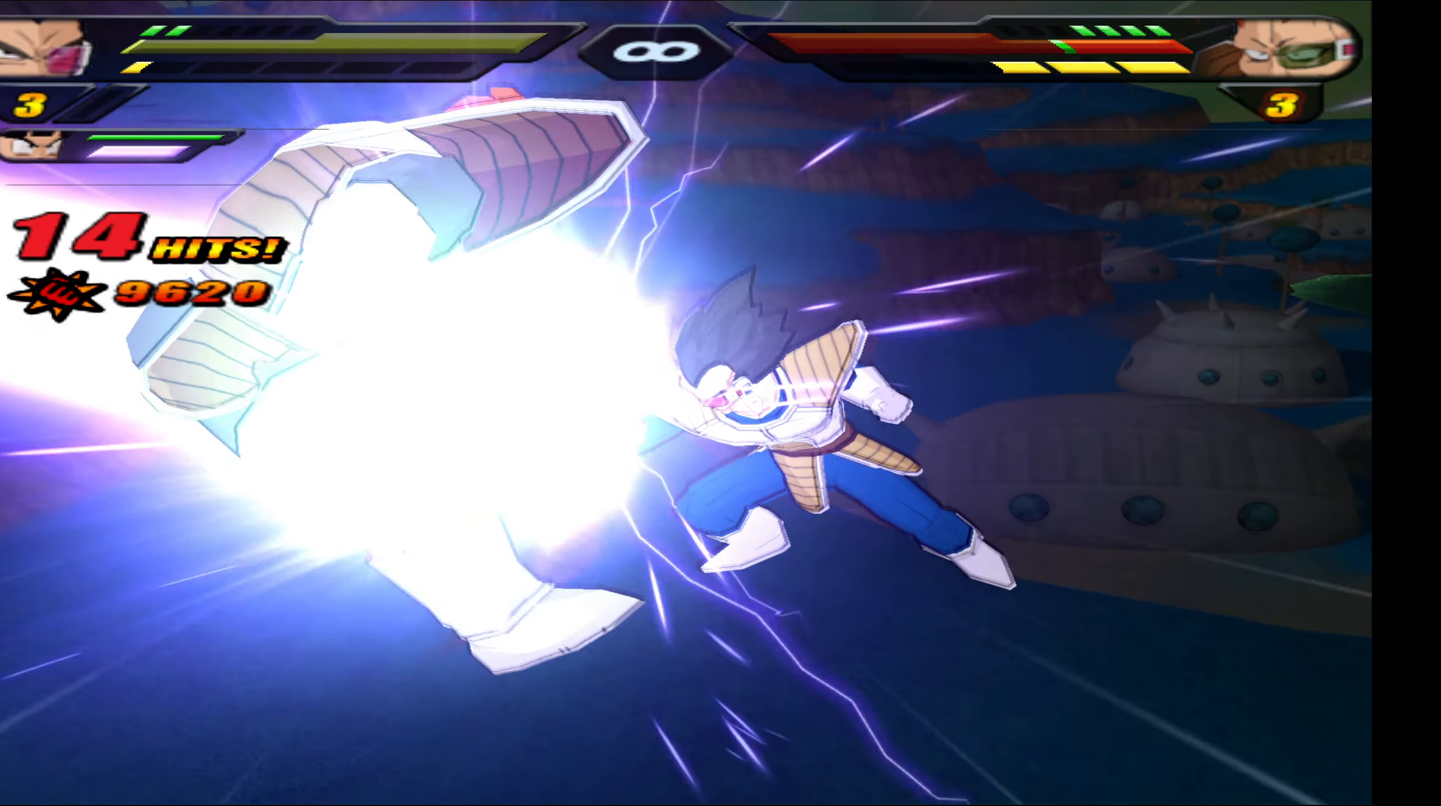
{"buttons": ["B"], "events": [[16, "B", "up"], [116, "B", "down"], [183, "B", "up"], [283, "B", "down"], [366, "B", "up"], [433, "B", "down"]]}
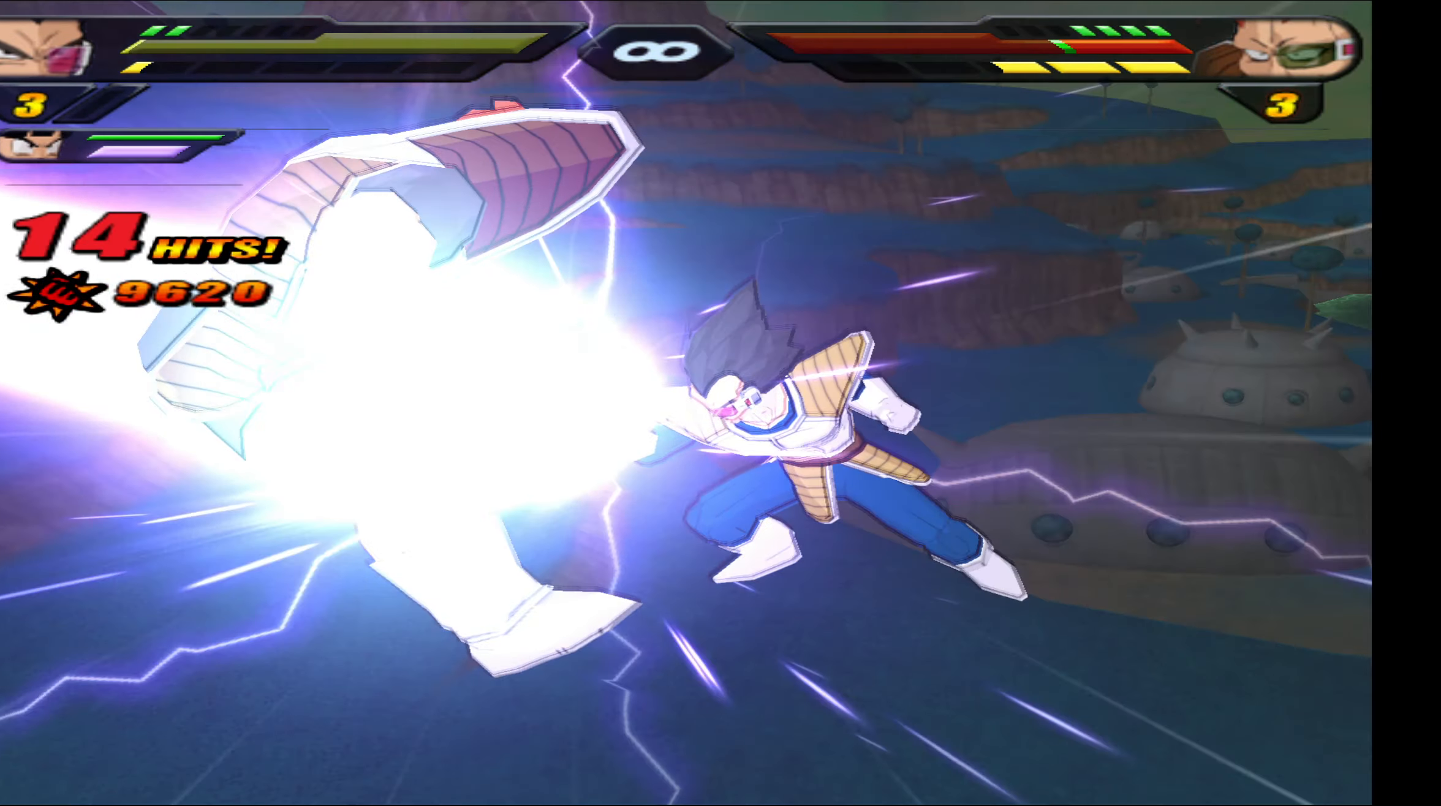
{"buttons": ["B"], "events": [[16, "B", "up"], [100, "B", "down"], [200, "B", "up"], [266, "B", "down"], [383, "B", "up"], [450, "B", "down"]]}
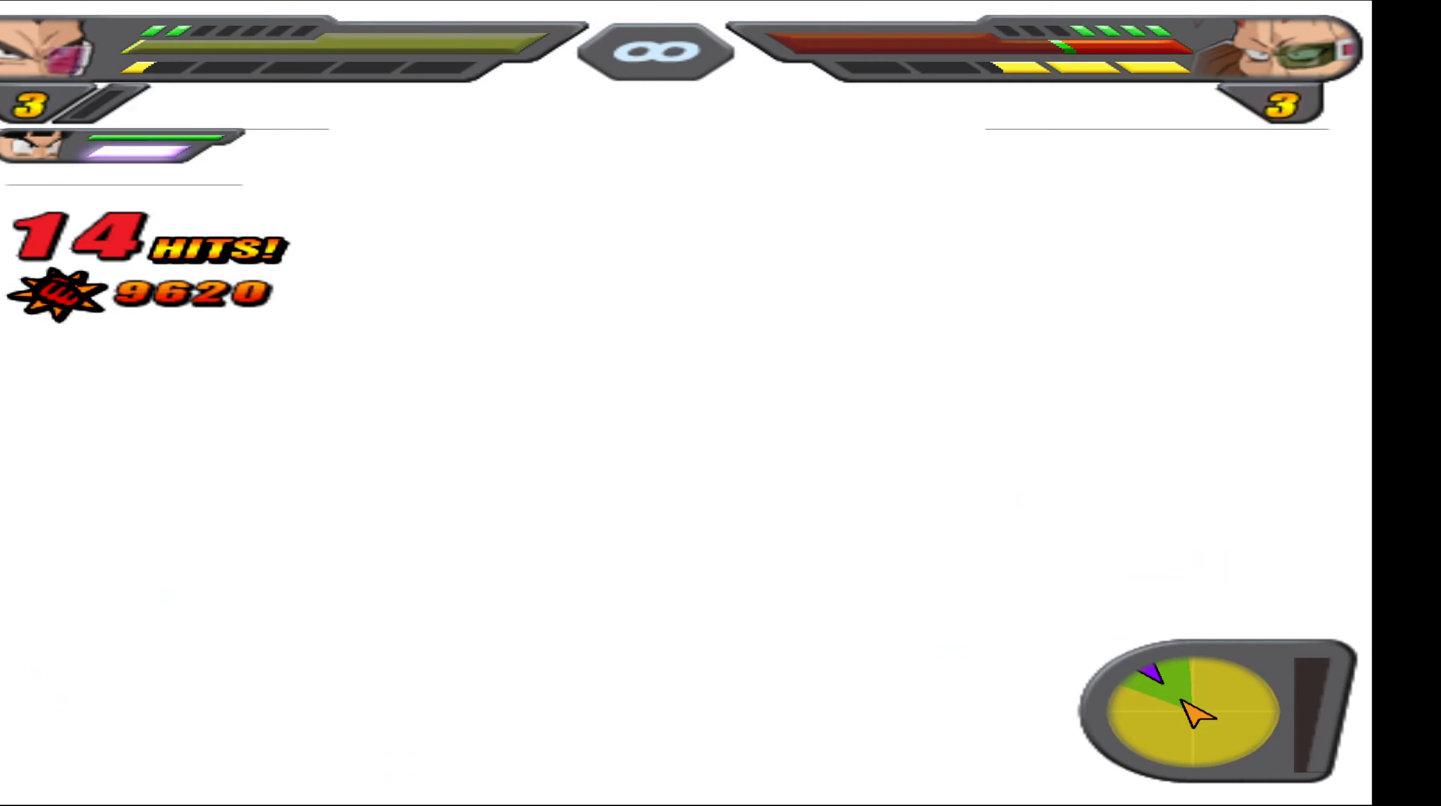
{"buttons": ["R2"], "events": [[50, "B", "up"], [233, "R2", "down"]]}
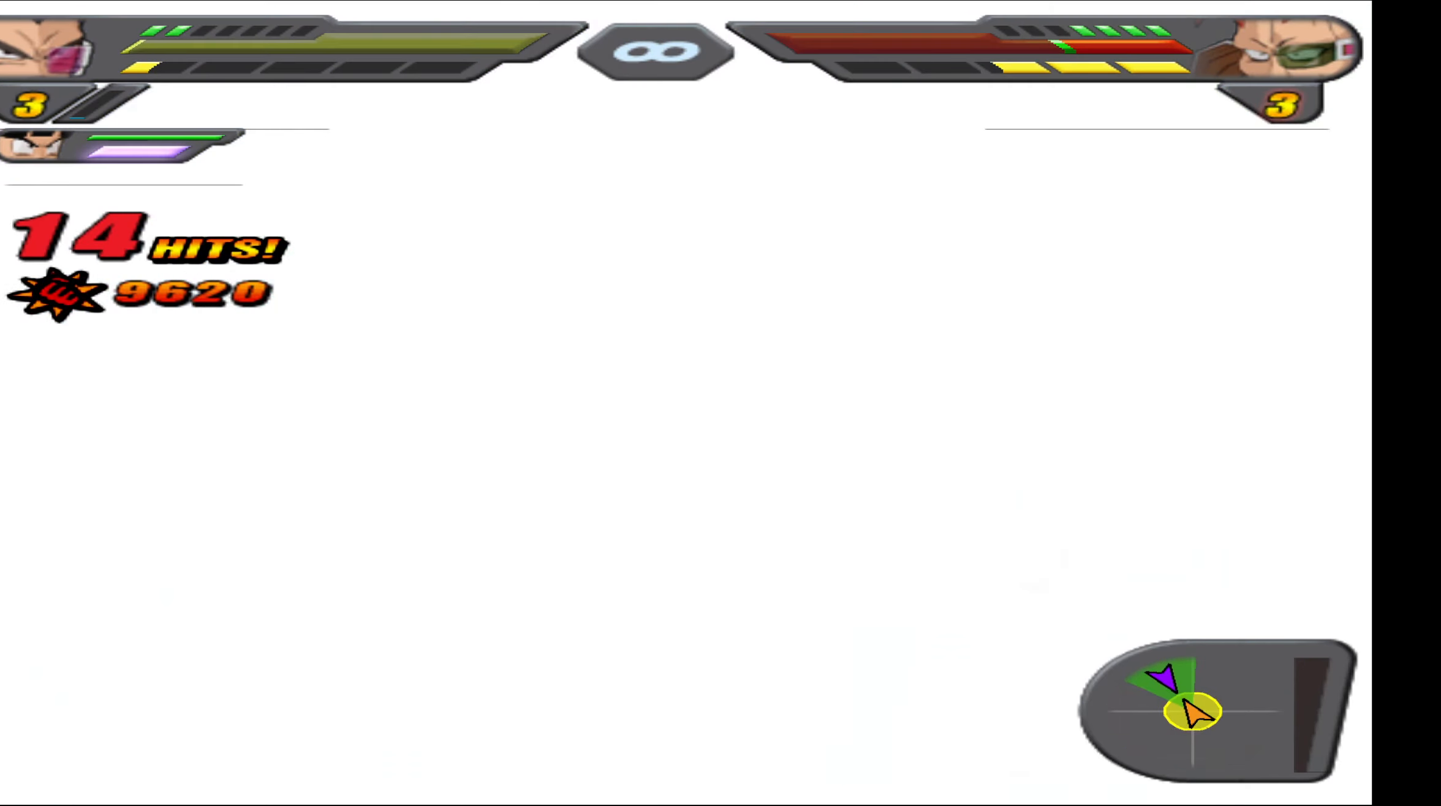
{"buttons": ["R2"], "events": []}
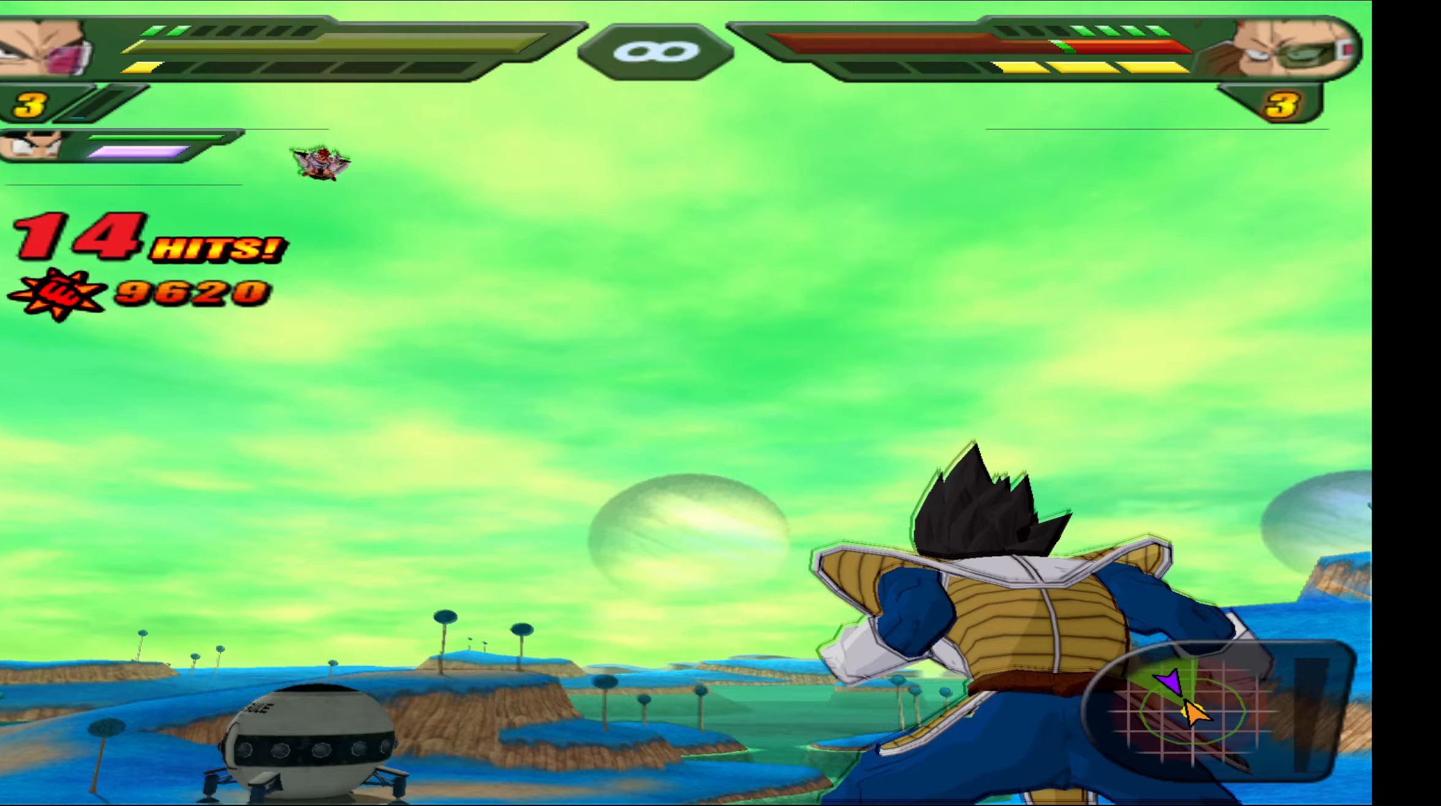
{"buttons": ["R2"], "events": []}
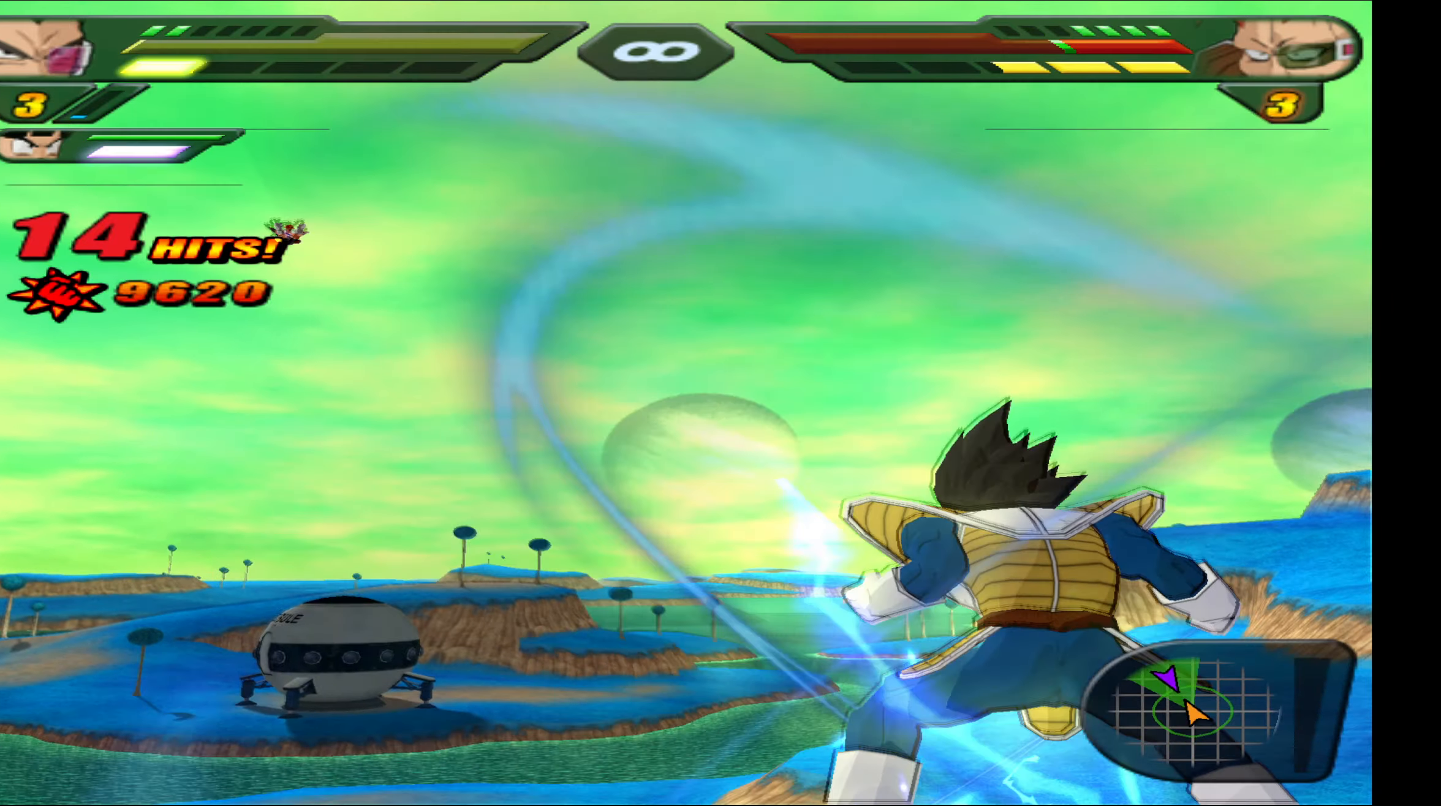
{"buttons": ["R2"], "events": []}
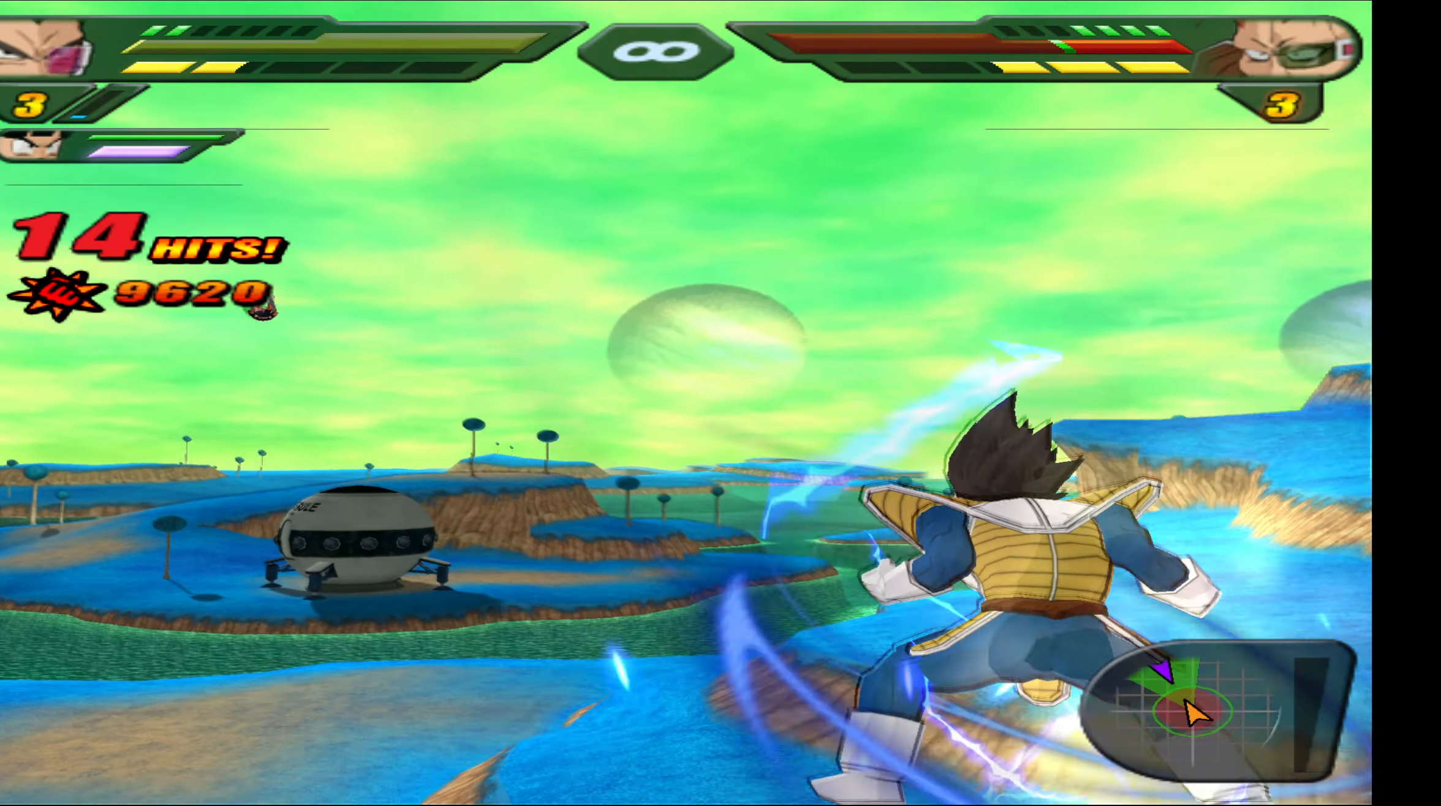
{"buttons": ["R2"], "events": []}
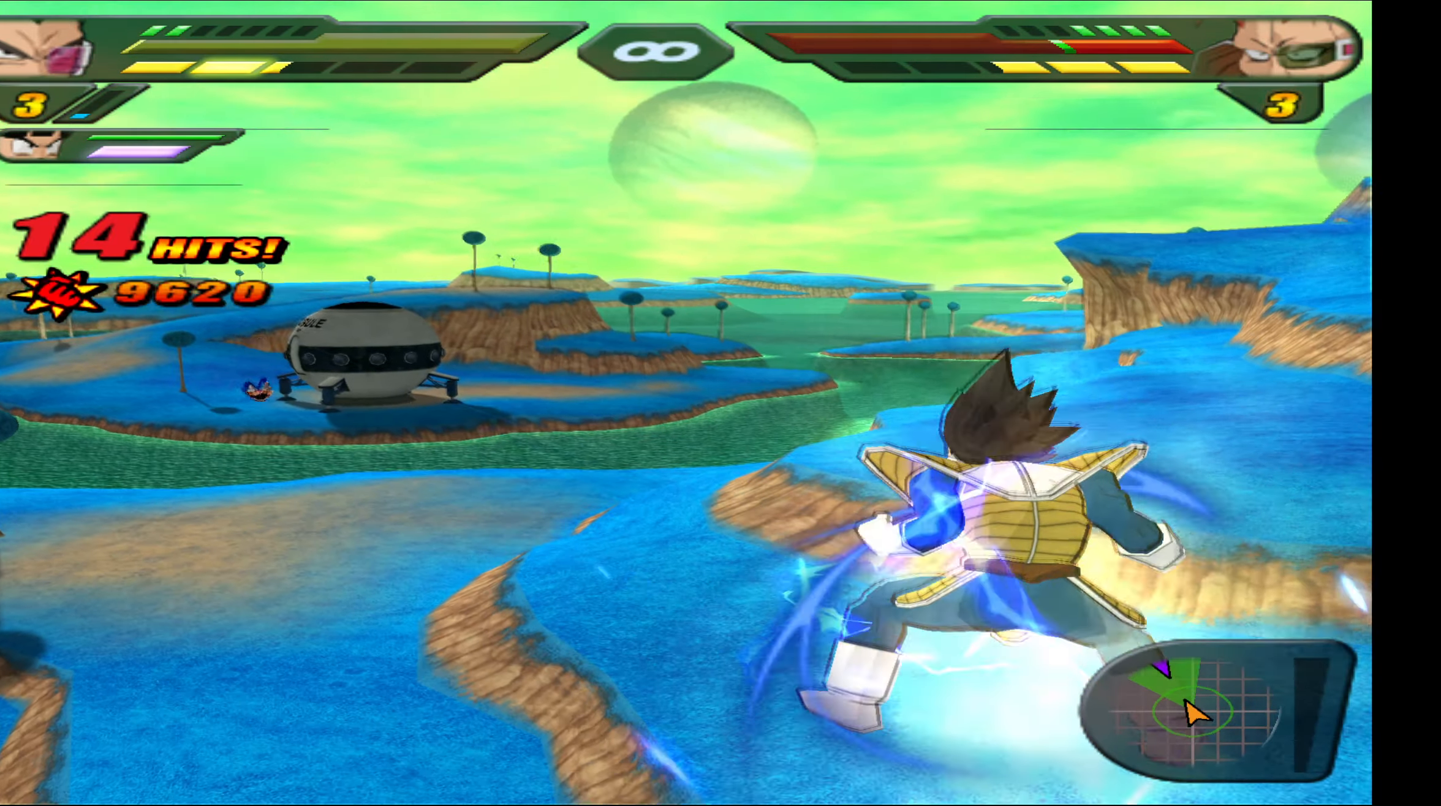
{"buttons": ["R2"], "events": []}
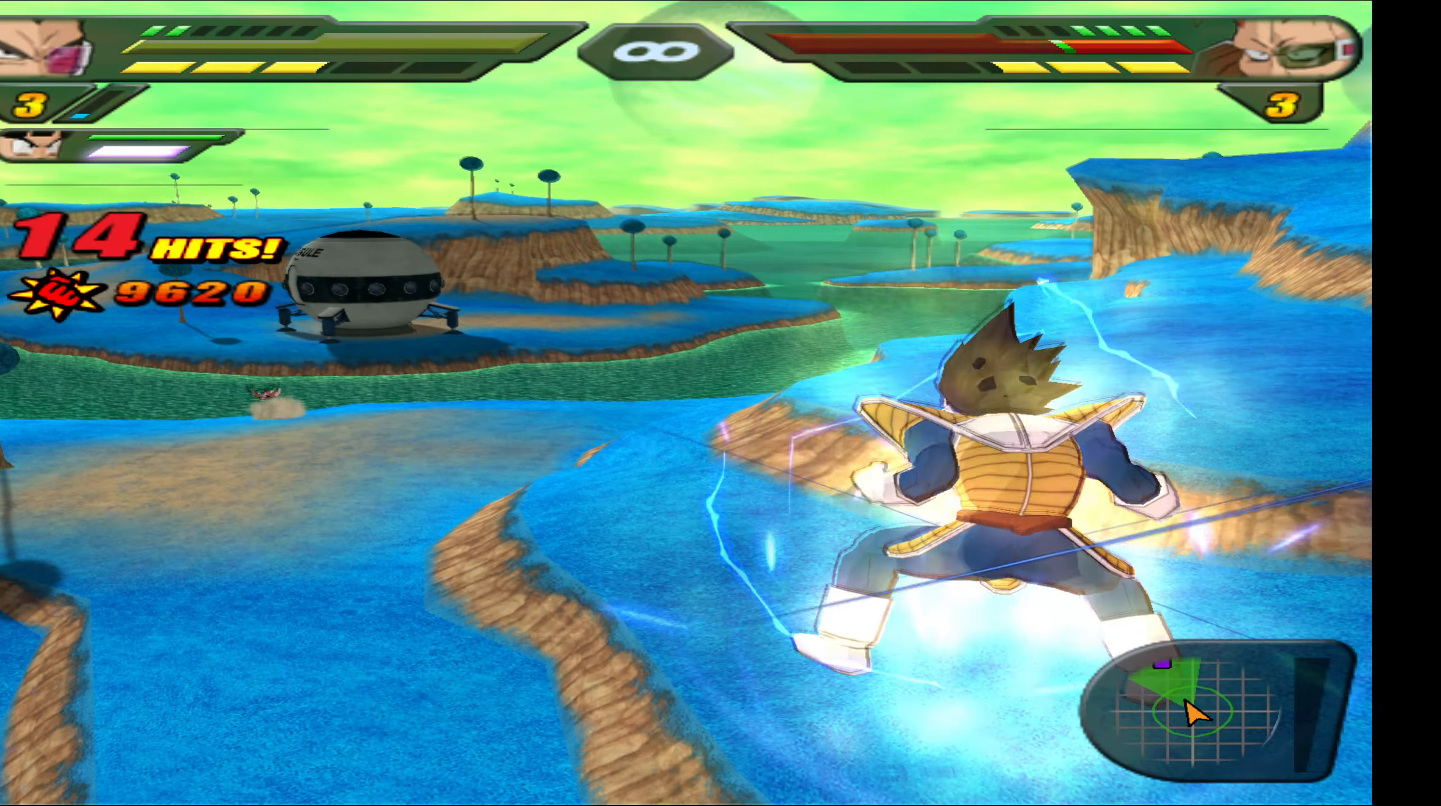
{"buttons": ["R2"], "events": []}
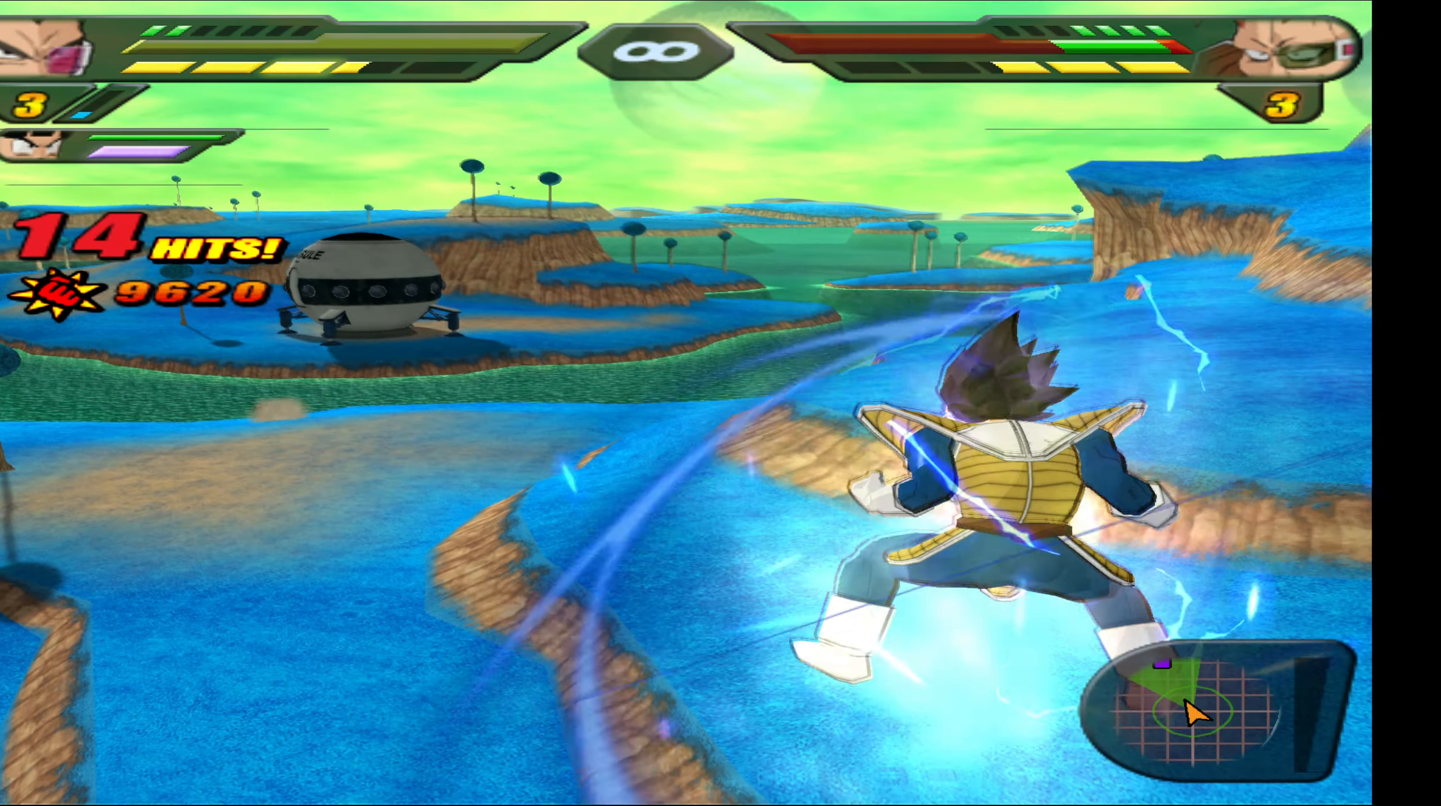
{"buttons": ["R2"], "events": []}
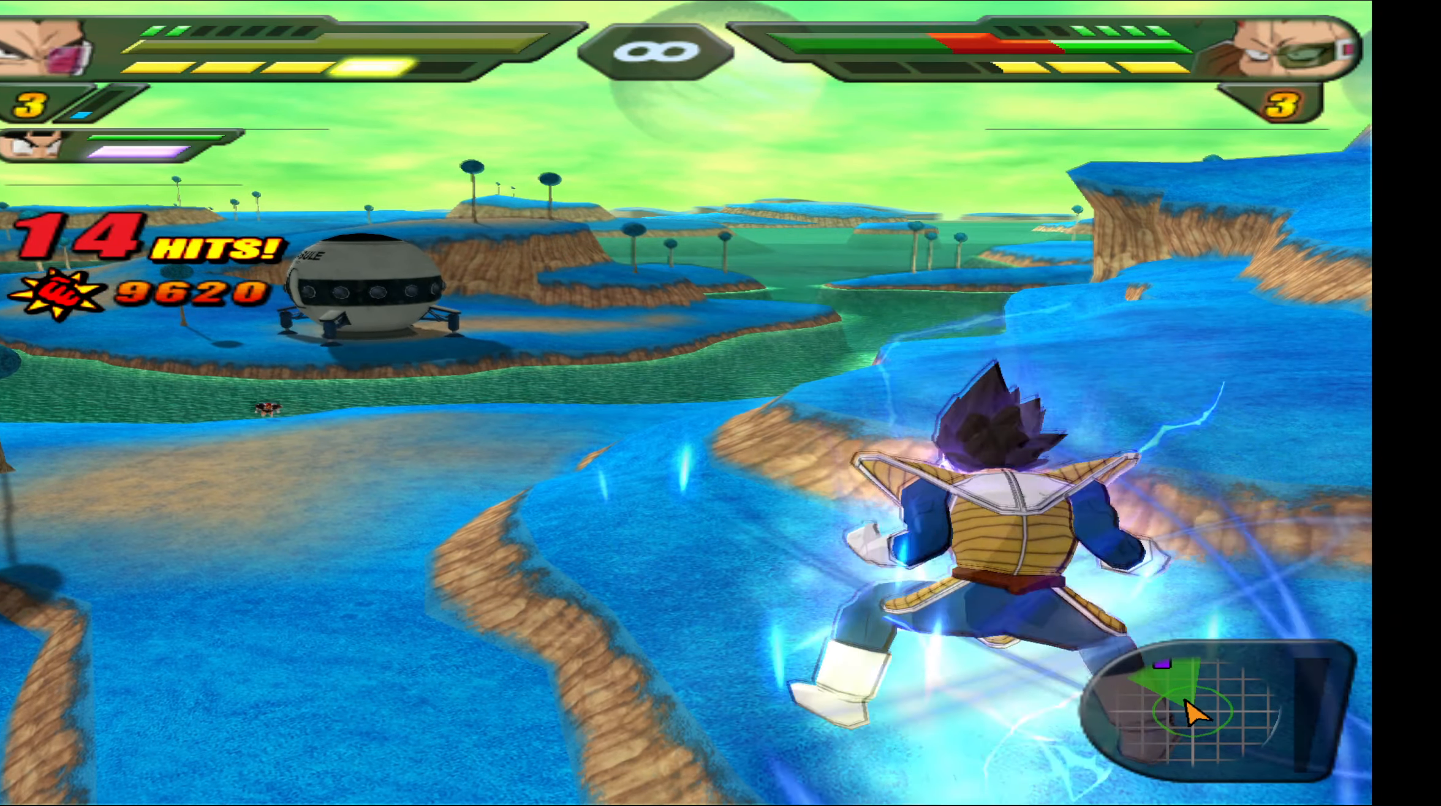
{"buttons": ["R2"], "events": []}
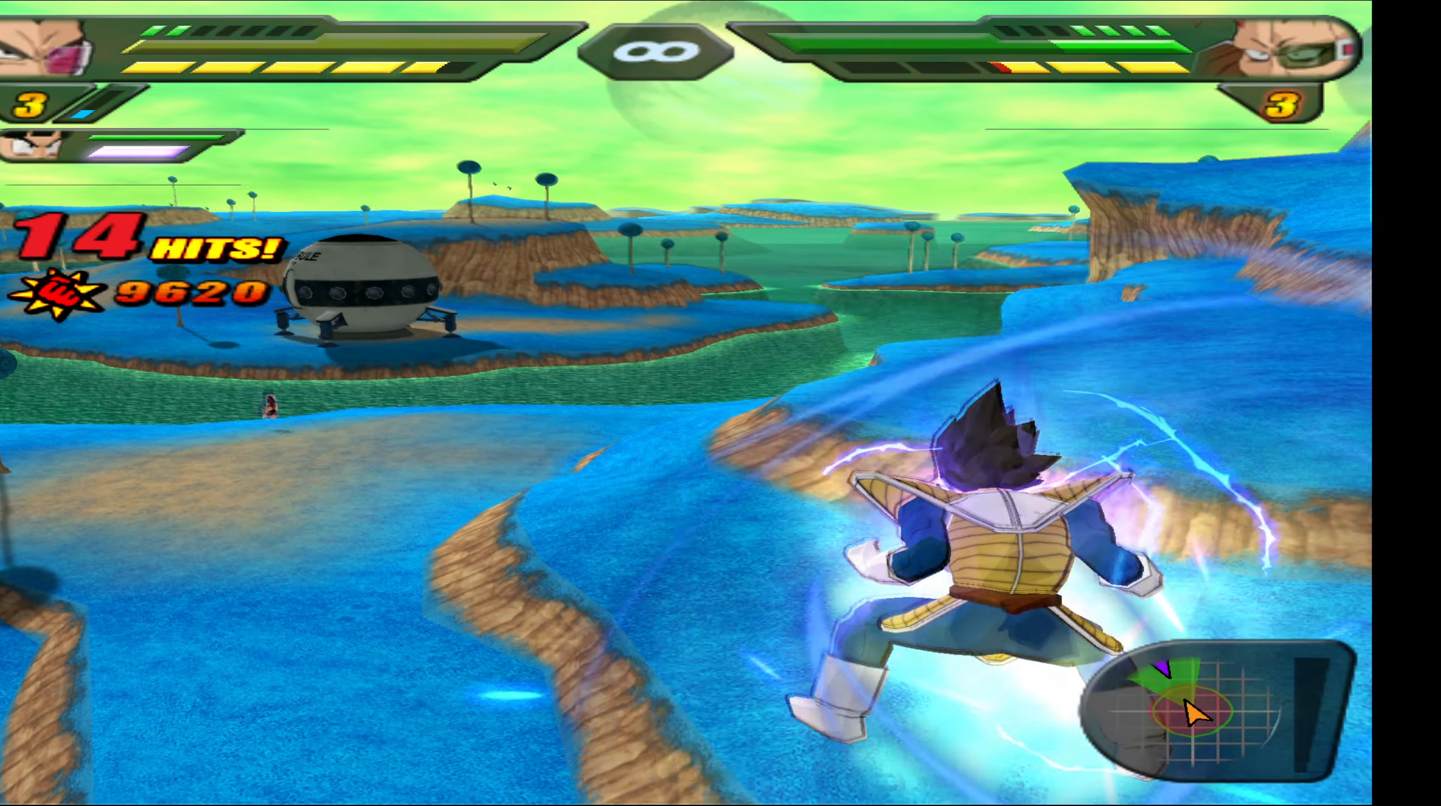
{"buttons": ["R2"], "events": []}
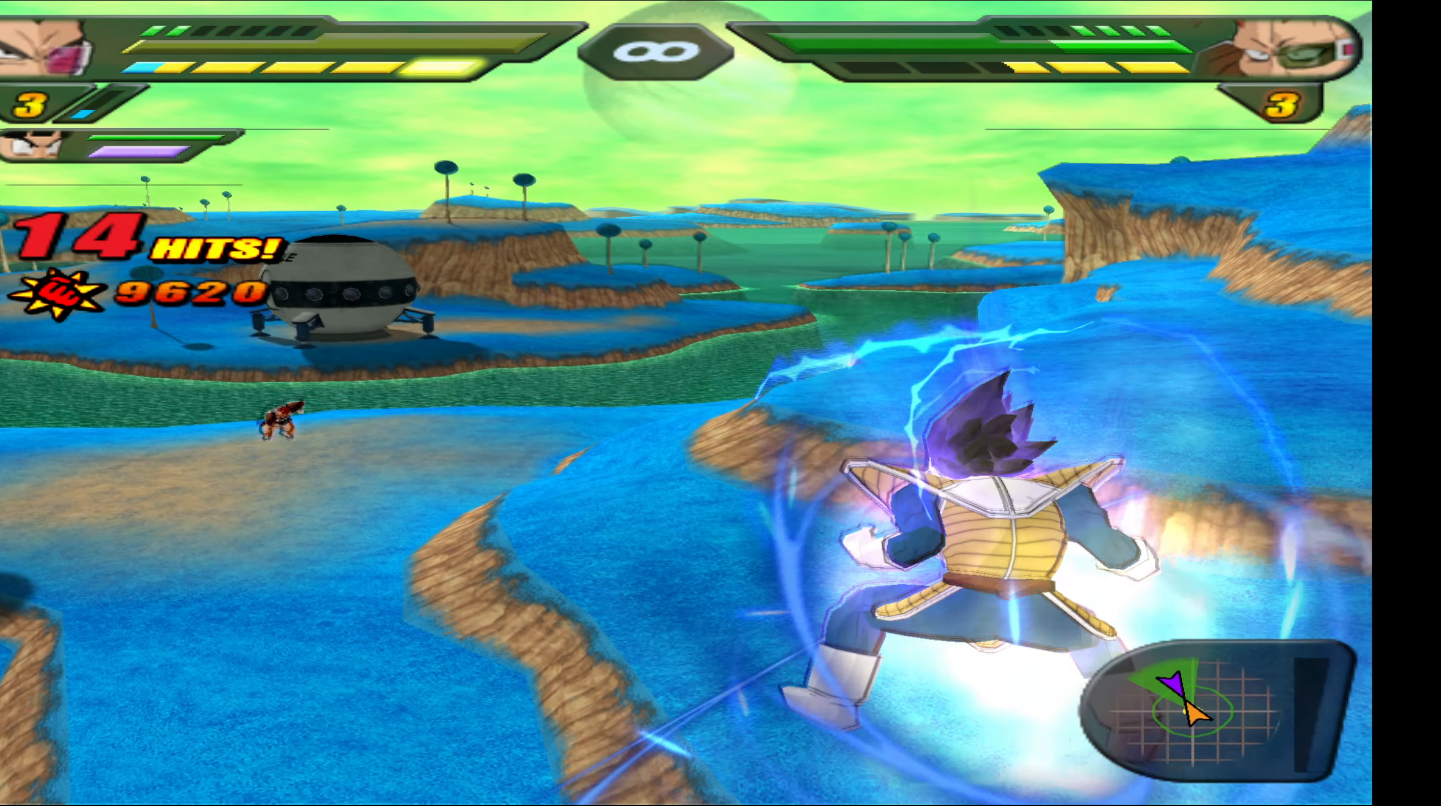
{"buttons": ["R2"], "events": []}
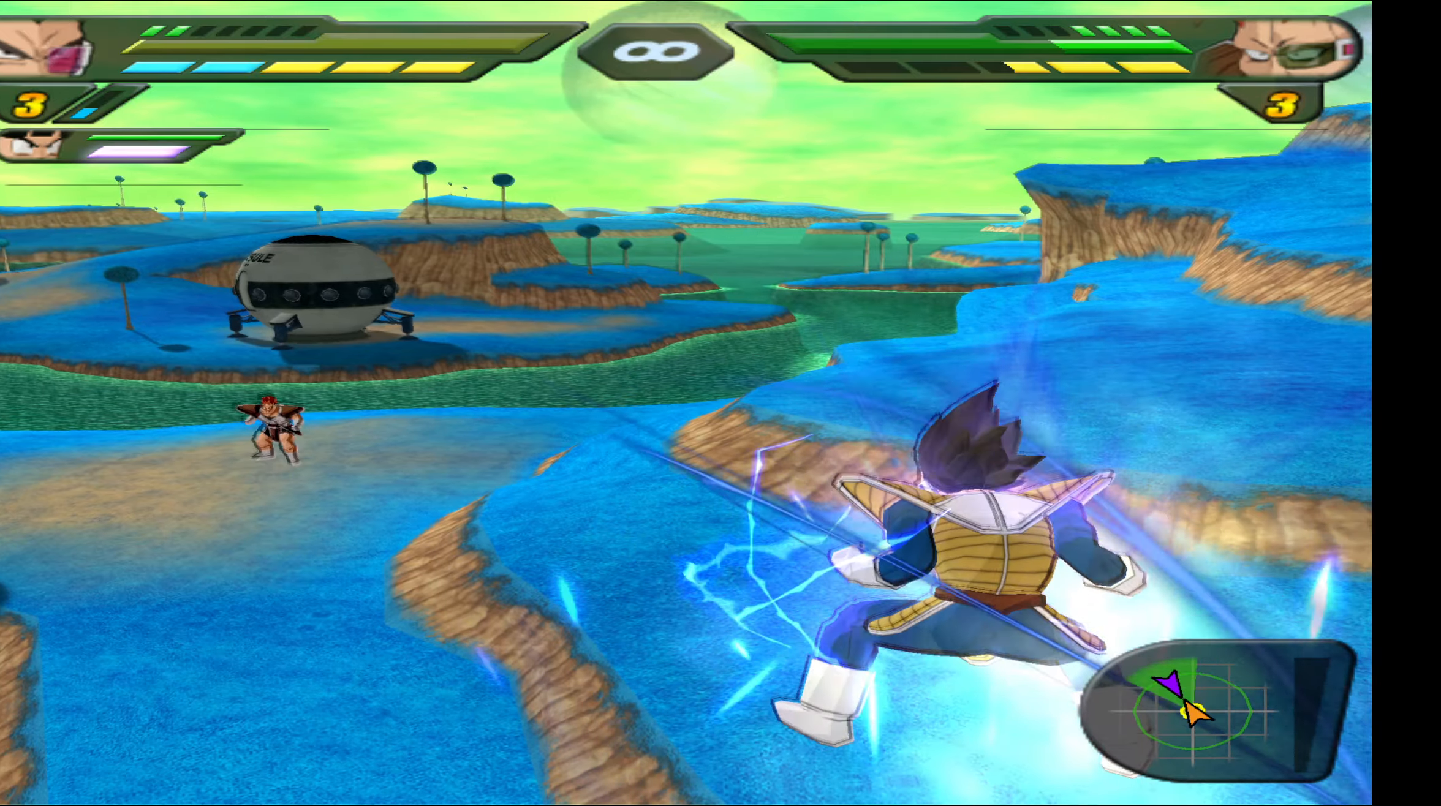
{"buttons": ["R2"], "events": []}
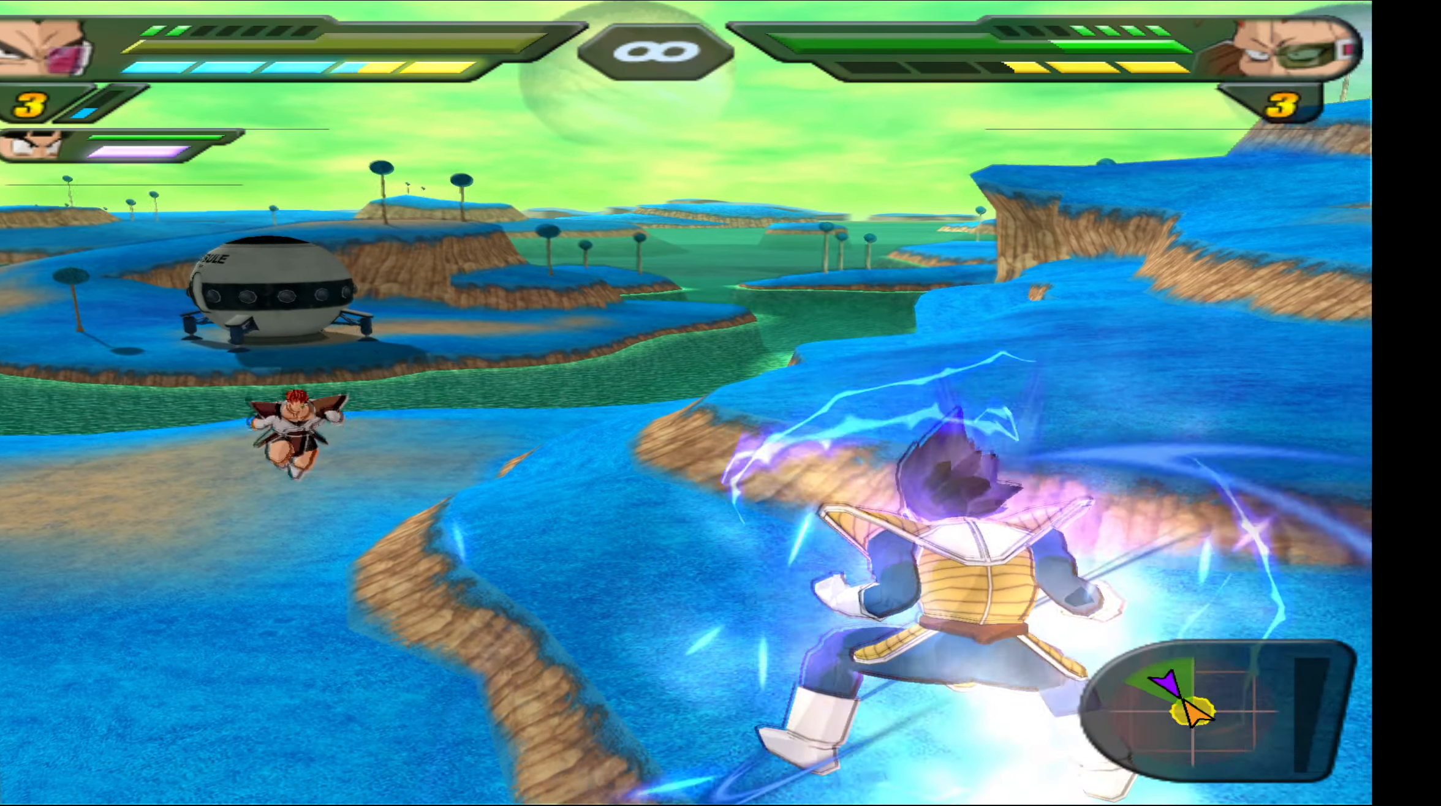
{"buttons": ["R2"], "events": []}
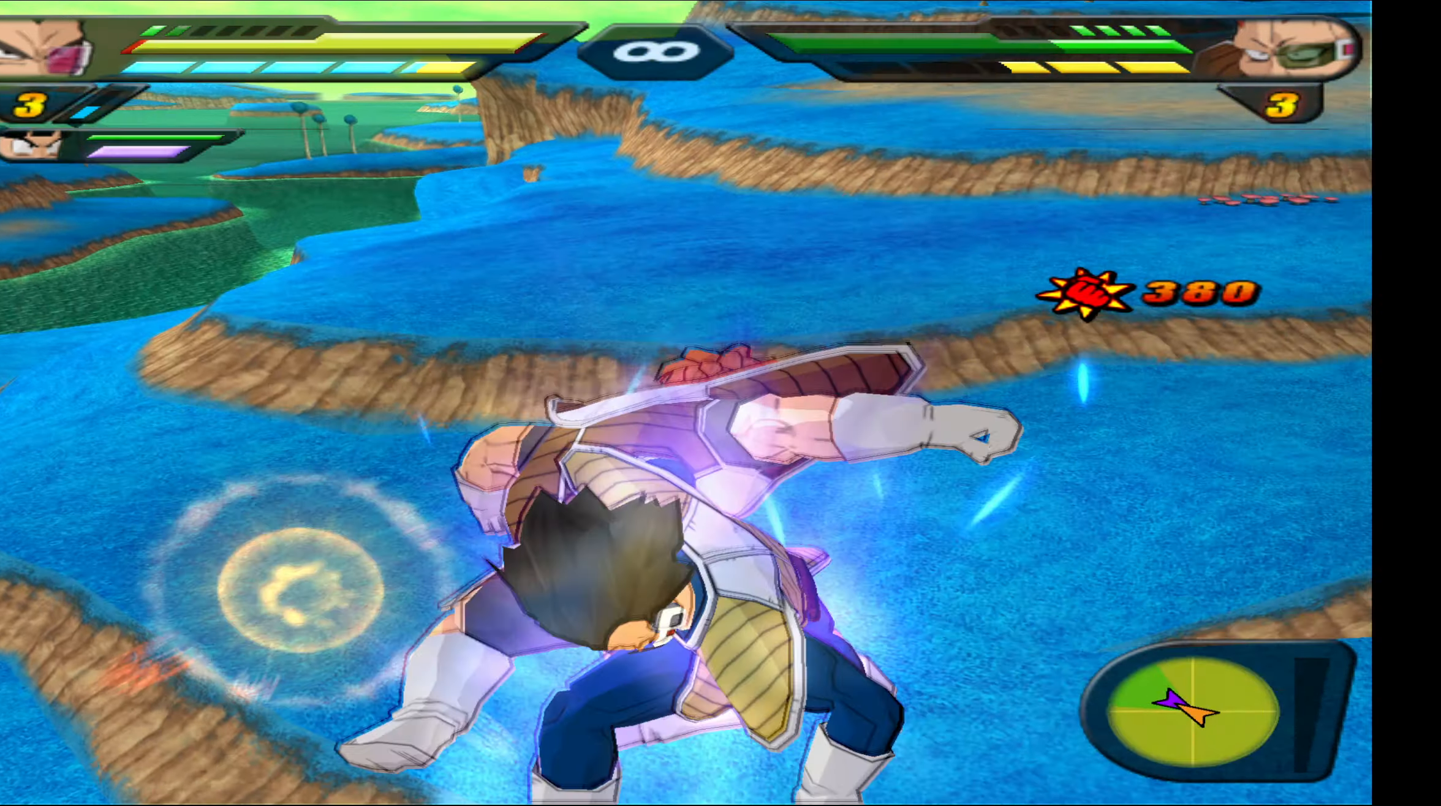
{"buttons": [], "events": [[284, "X", "down"], [317, "R2", "up"], [334, "X", "up"], [417, "X", "down"], [500, "X", "up"]]}
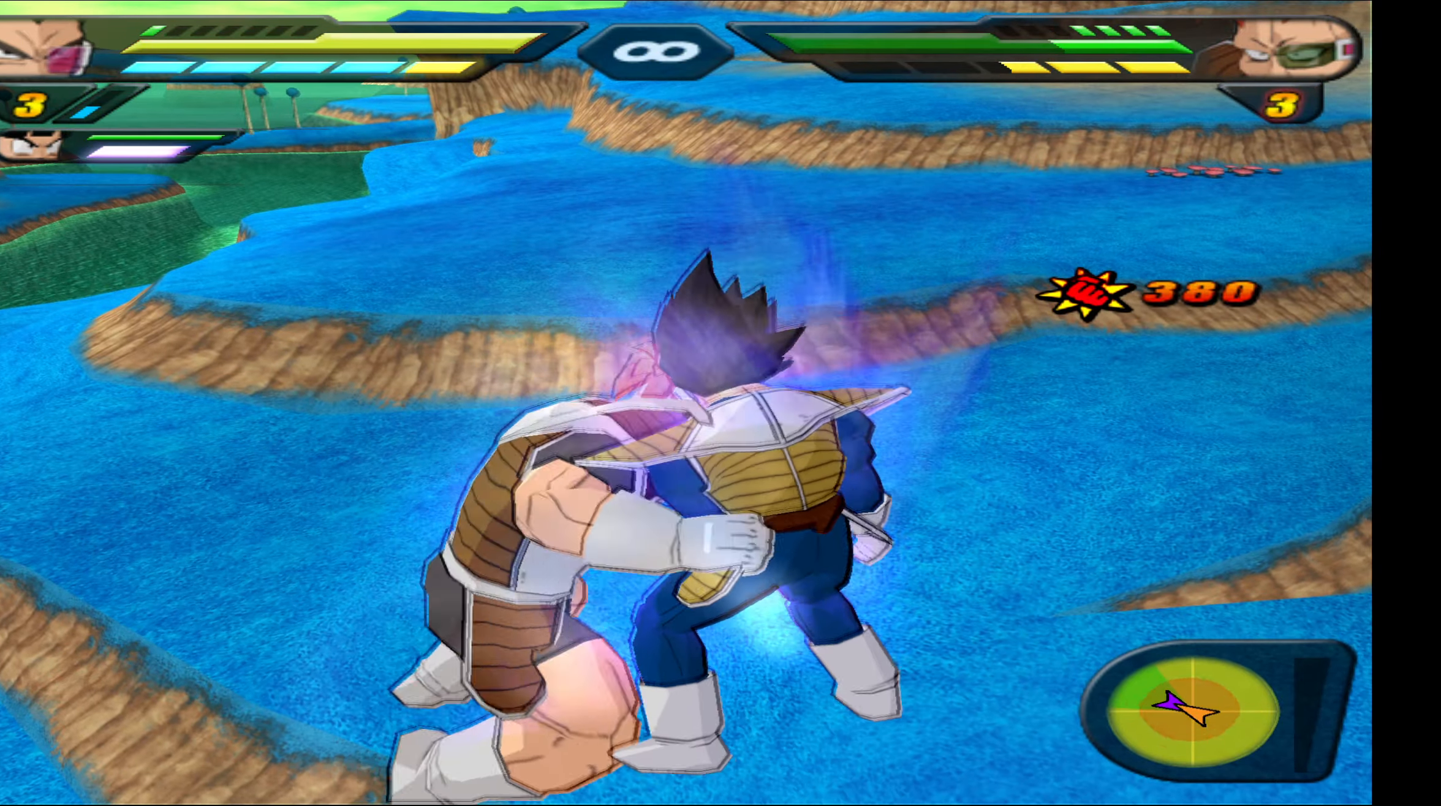
{"buttons": [], "events": [[67, "X", "down"], [167, "X", "up"], [234, "X", "down"], [284, "DPAD_DOWN", "down"], [300, "X", "up"], [384, "Y", "down"], [467, "Y", "up"], [500, "DPAD_DOWN", "up"]]}
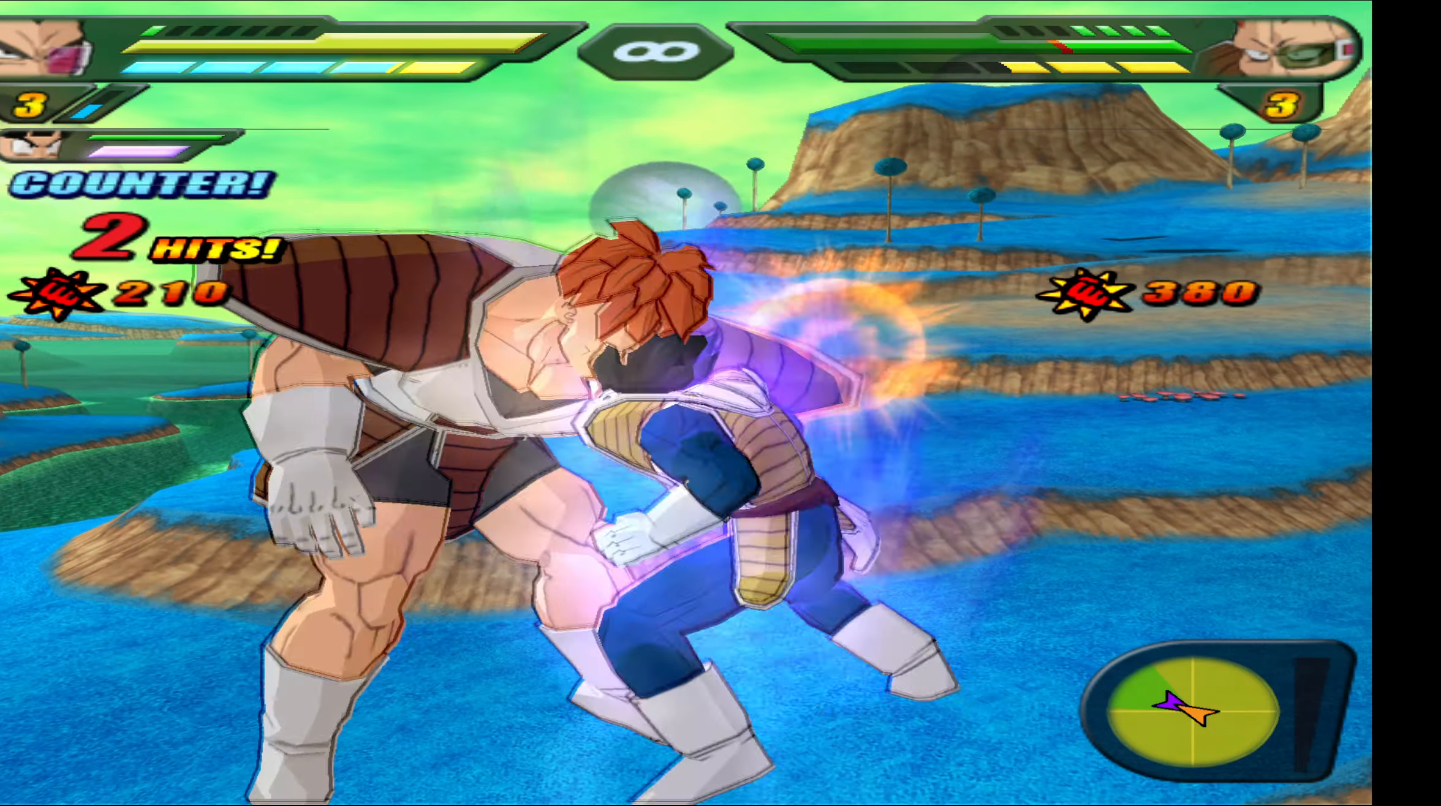
{"buttons": [], "events": [[17, "Y", "down"], [134, "Y", "up"], [167, "Y", "down"], [267, "Y", "up"], [367, "X", "down"], [467, "X", "up"]]}
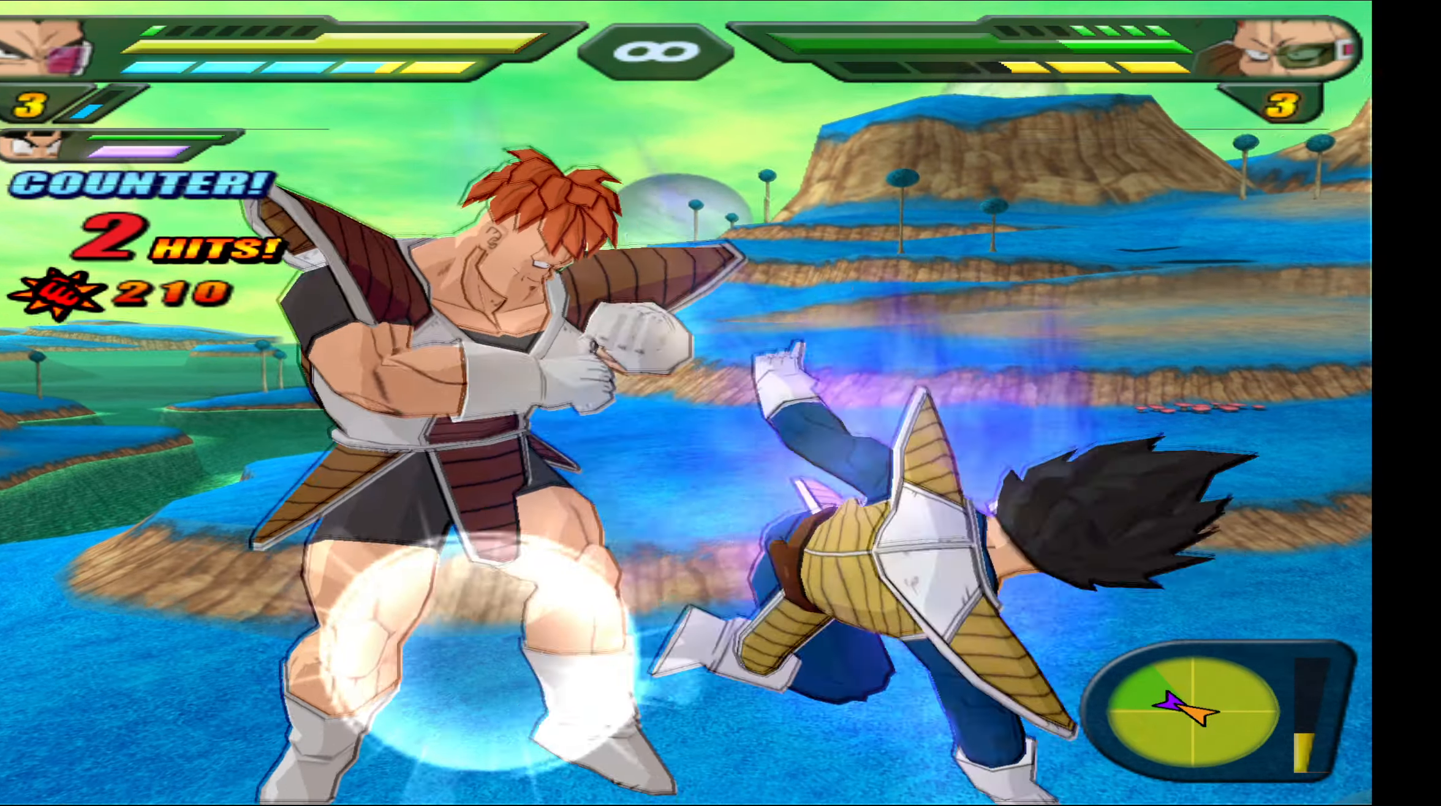
{"buttons": [], "events": [[34, "X", "down"], [117, "X", "up"], [200, "X", "down"], [300, "X", "up"], [367, "X", "down"], [484, "X", "up"]]}
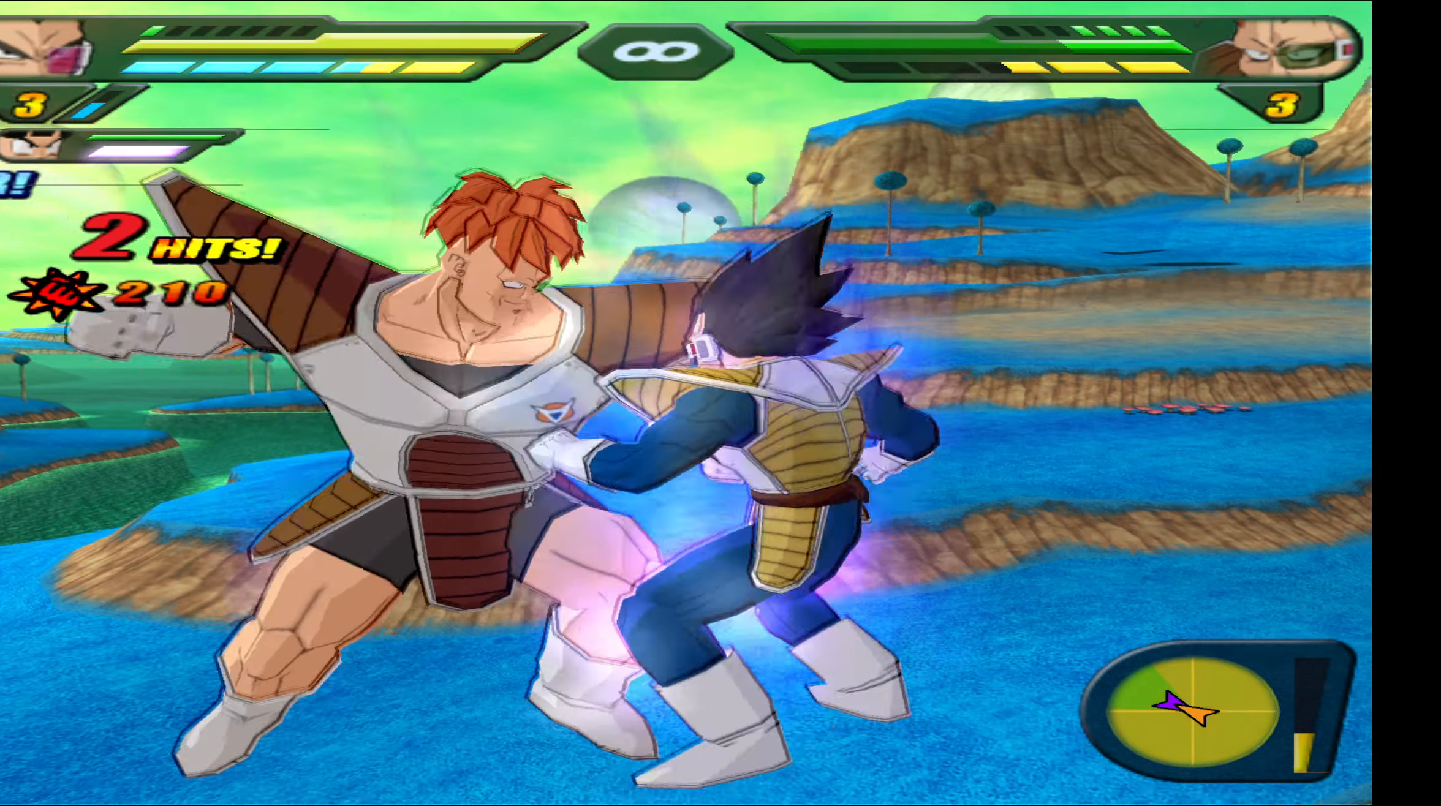
{"buttons": ["DPAD_LEFT"], "events": [[50, "X", "down"], [150, "X", "up"], [217, "X", "down"], [250, "DPAD_LEFT", "down"], [284, "X", "up"], [367, "X", "down"], [450, "X", "up"]]}
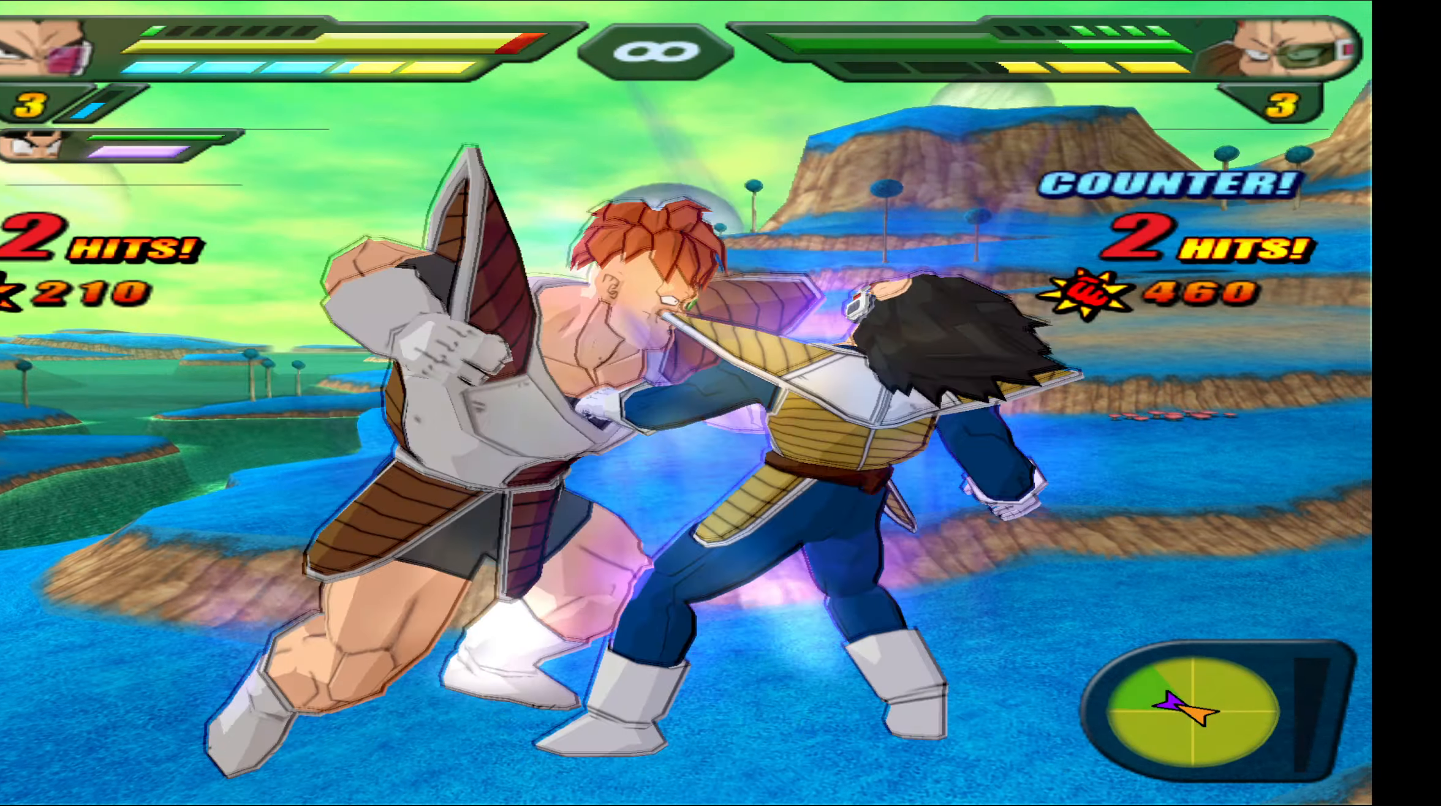
{"buttons": ["B", "DPAD_DOWN"], "events": [[34, "DPAD_LEFT", "up"], [67, "B", "down"], [117, "DPAD_DOWN", "down"], [167, "B", "up"], [217, "B", "down"], [250, "DPAD_DOWN", "up"], [366, "DPAD_DOWN", "down"]]}
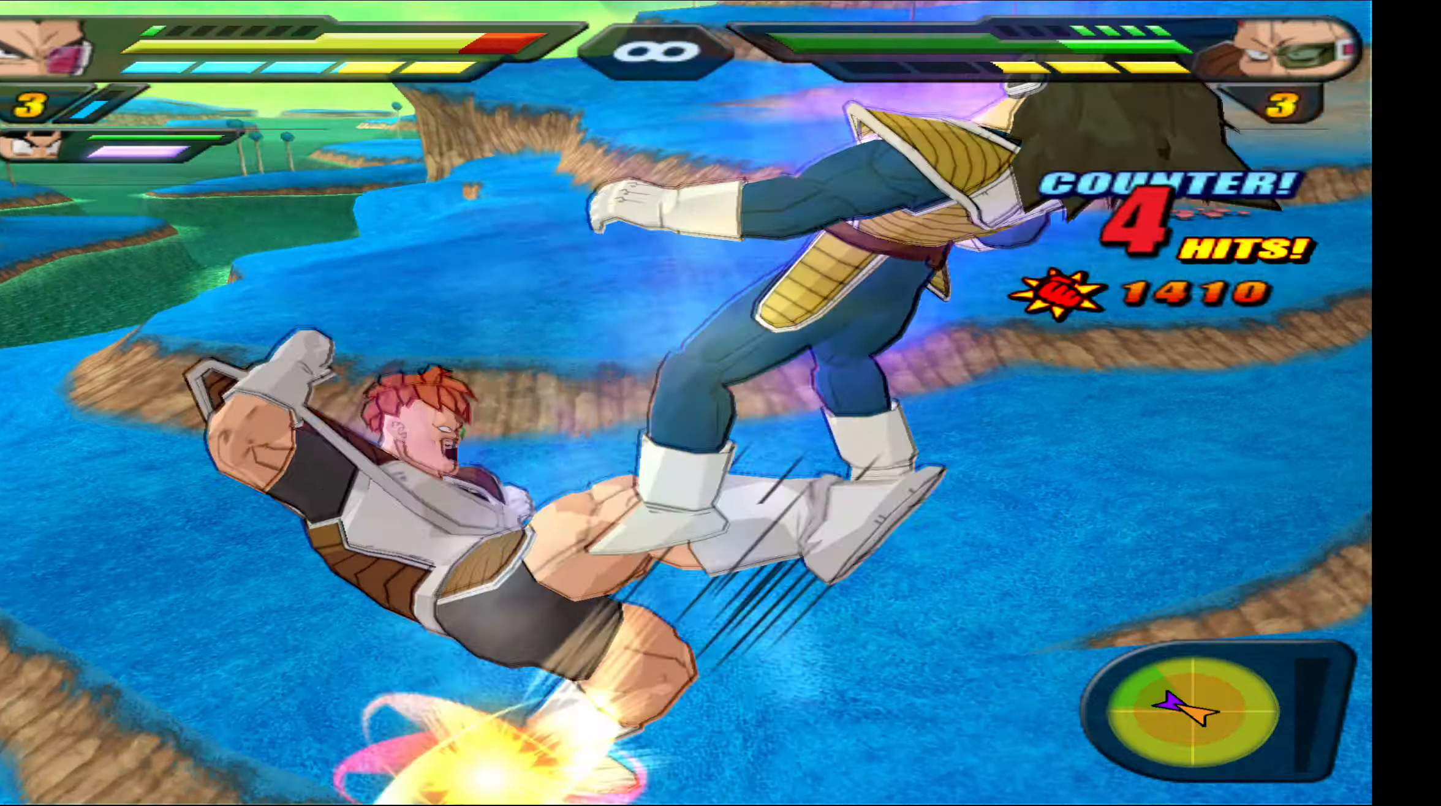
{"buttons": [], "events": [[333, "B", "up"], [333, "DPAD_DOWN", "up"], [416, "B", "down"], [500, "B", "up"]]}
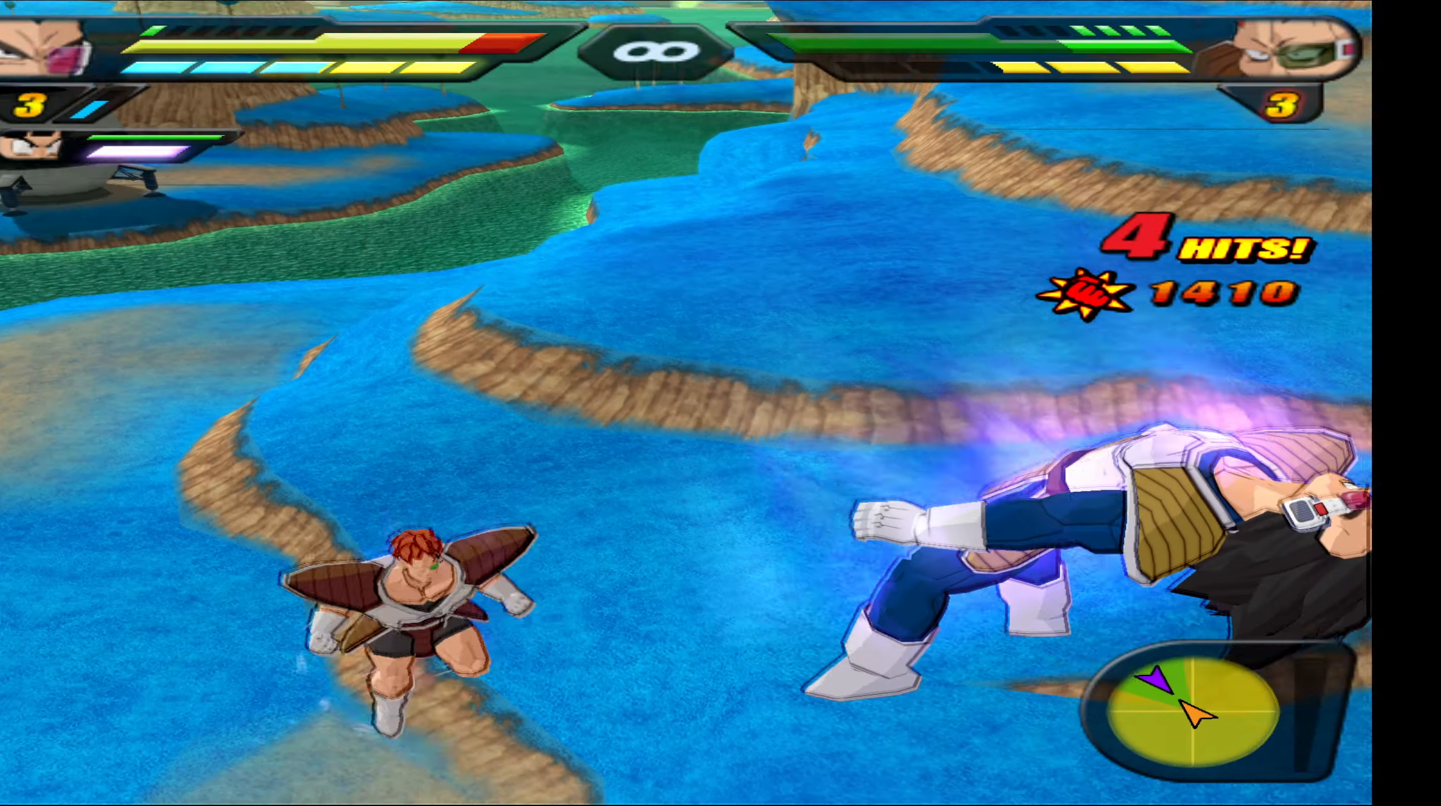
{"buttons": ["B", "DPAD_UP"], "events": [[16, "DPAD_UP", "down"], [83, "B", "down"], [166, "B", "up"], [250, "B", "down"], [350, "B", "up"], [416, "B", "down"]]}
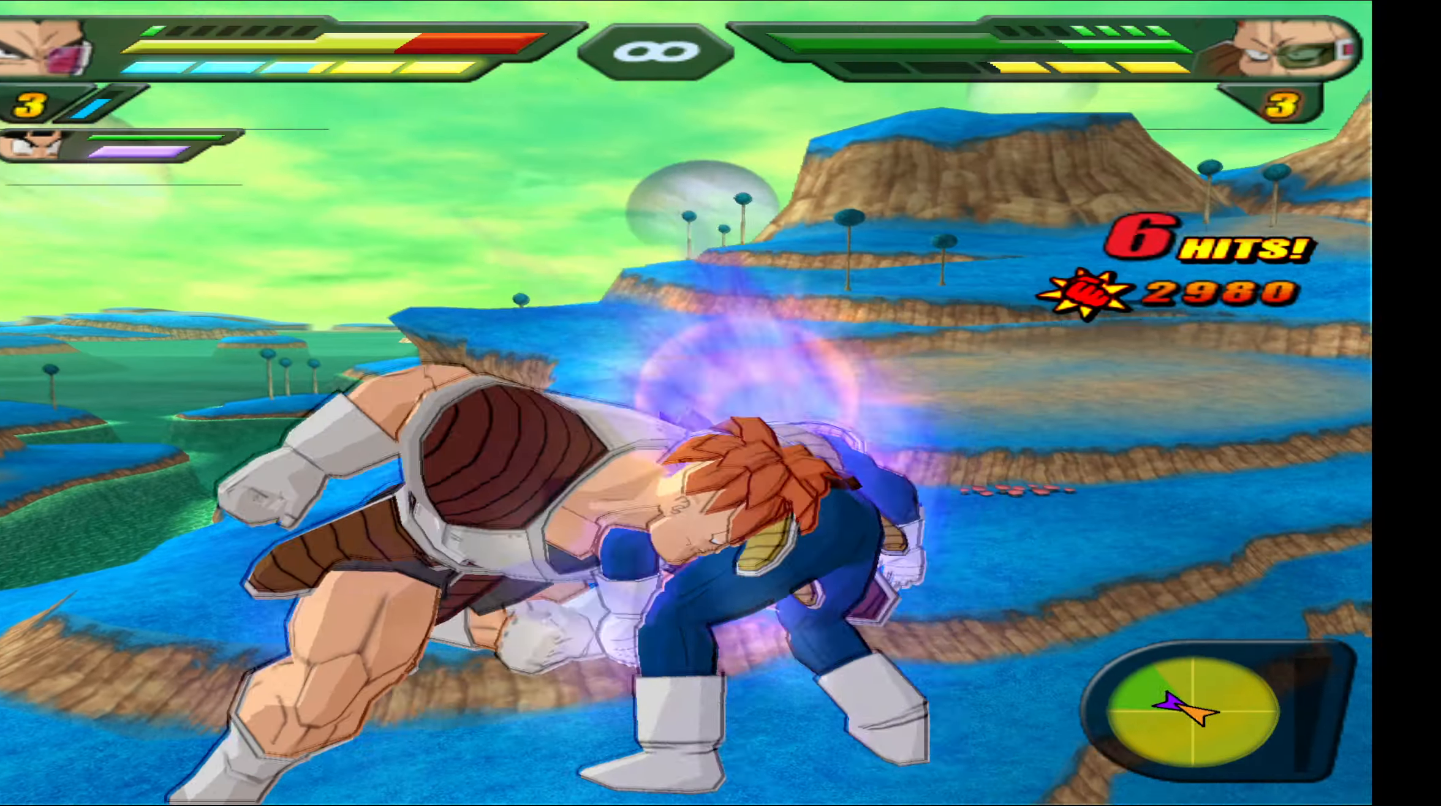
{"buttons": ["B", "DPAD_DOWN"], "events": [[16, "B", "up"], [83, "B", "down"], [83, "DPAD_UP", "up"], [166, "DPAD_DOWN", "down"], [183, "B", "up"], [250, "B", "down"]]}
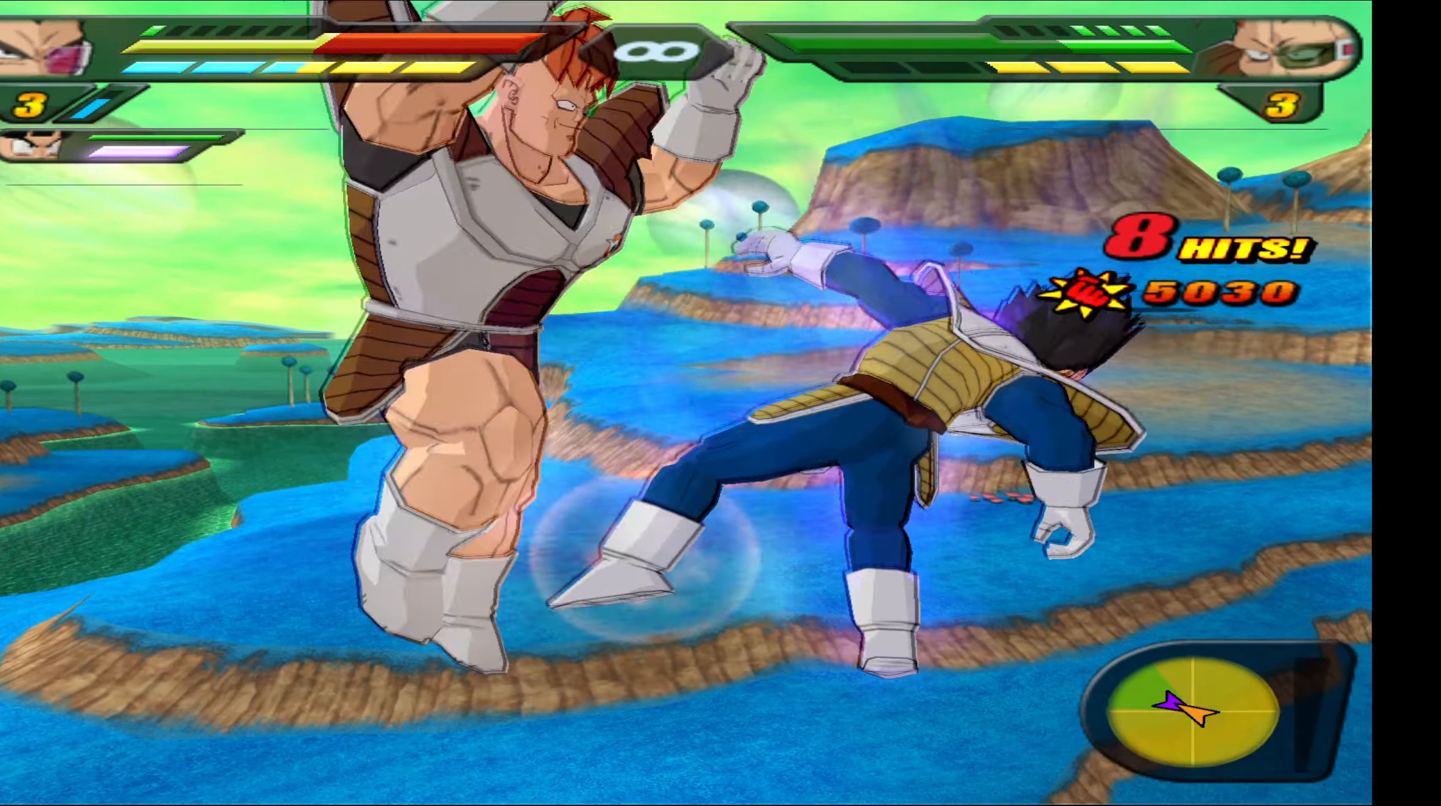
{"buttons": [], "events": [[433, "DPAD_DOWN", "up"], [483, "B", "up"]]}
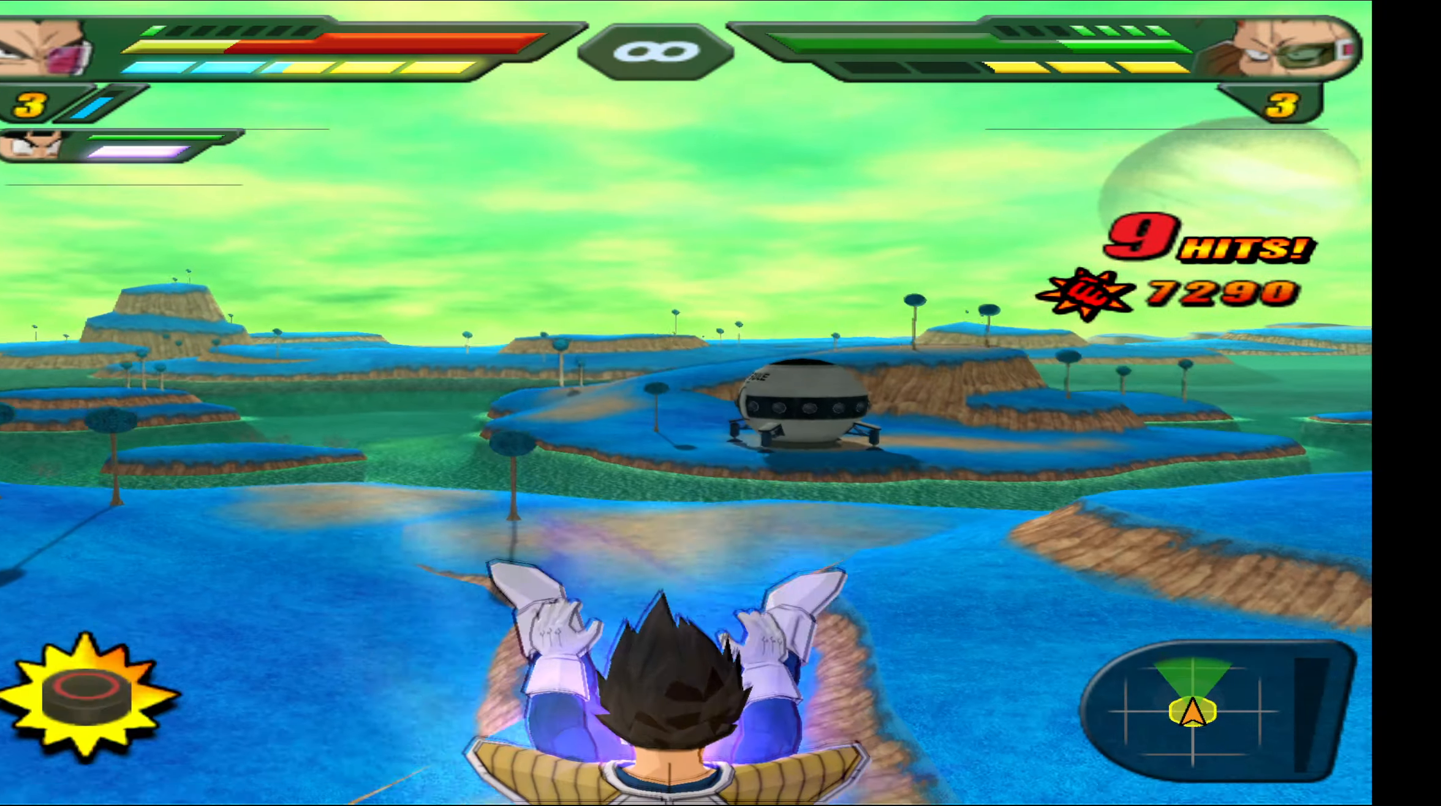
{"buttons": ["B", "DPAD_UP"], "events": [[50, "DPAD_UP", "down"], [66, "B", "down"], [166, "B", "up"], [233, "B", "down"], [350, "B", "up"], [416, "B", "down"]]}